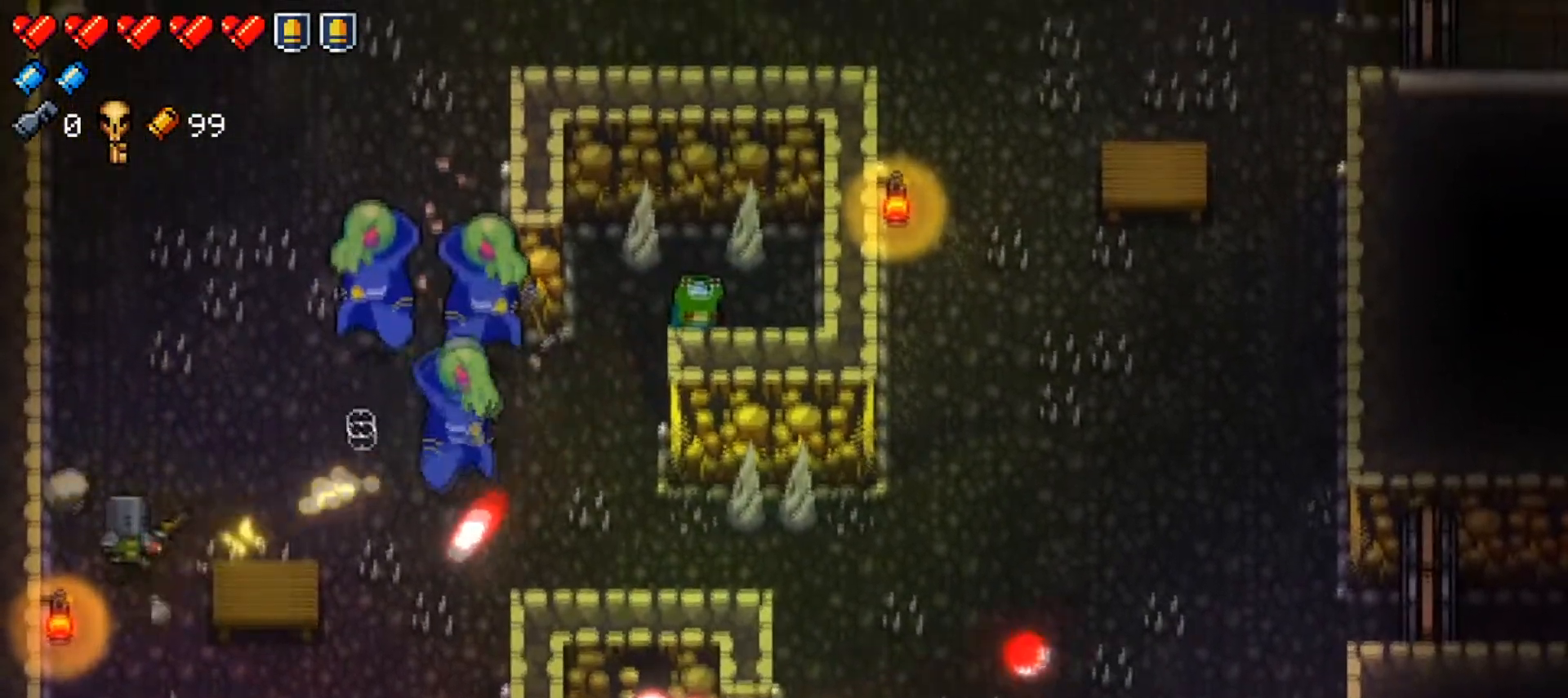
Gameplay with a controller (Xbox layout); each line is a JSON object with the inputs held at the frame after it. "events" lists button and stick changes between this image and that frame as [ms after this image, input, new state], when the widget could be followed in between.
{"buttons": [], "left_stick": "down-left", "right_stick": "right", "events": [[33, "left_stick", "up"], [183, "left_stick", "up-right"], [200, "R1", "up"], [233, "R1", "down"], [384, "left_stick", "down-right"], [400, "R1", "up"], [467, "left_stick", "down-left"]]}
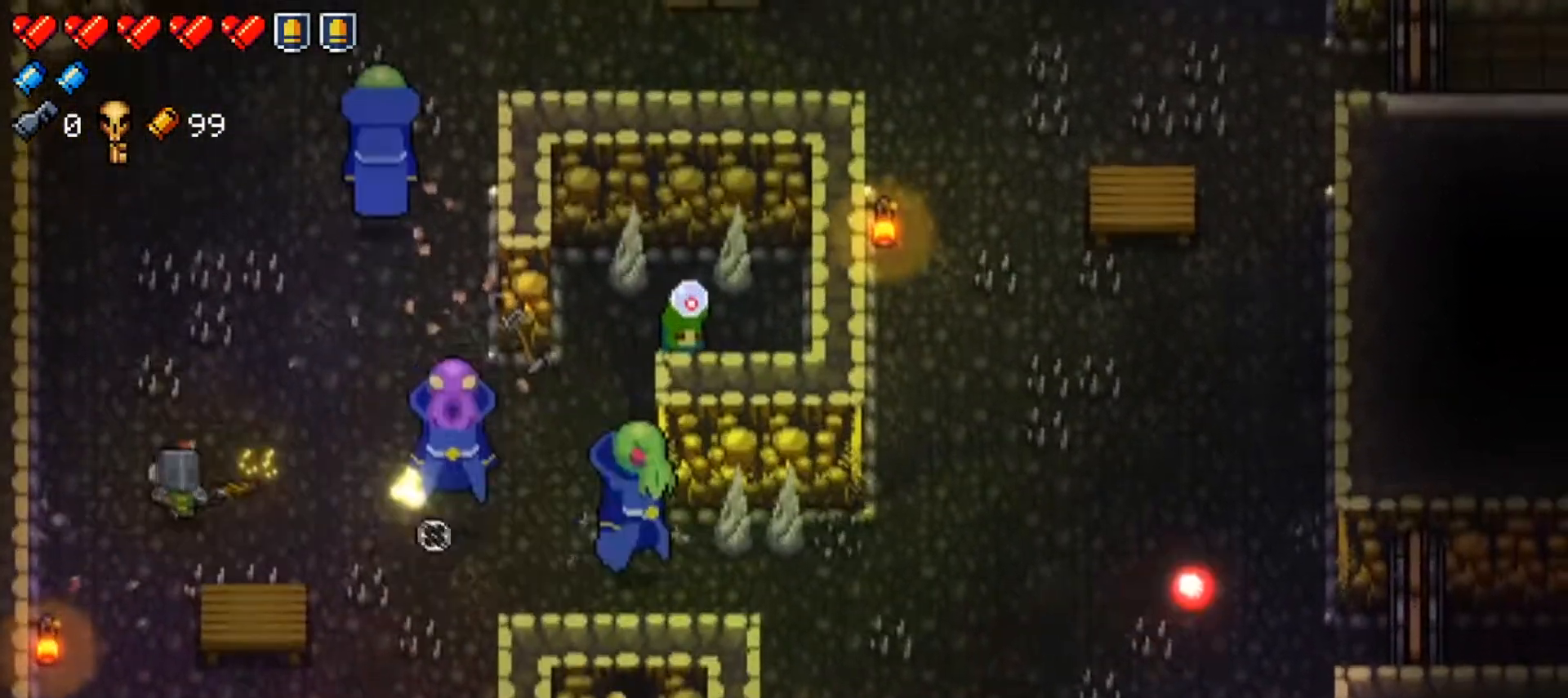
{"buttons": ["R1"], "left_stick": "right", "right_stick": "right", "events": [[67, "R1", "down"], [84, "left_stick", "up"], [167, "left_stick", "right"], [201, "R1", "up"], [251, "R1", "down"], [401, "R1", "up"], [434, "R1", "down"]]}
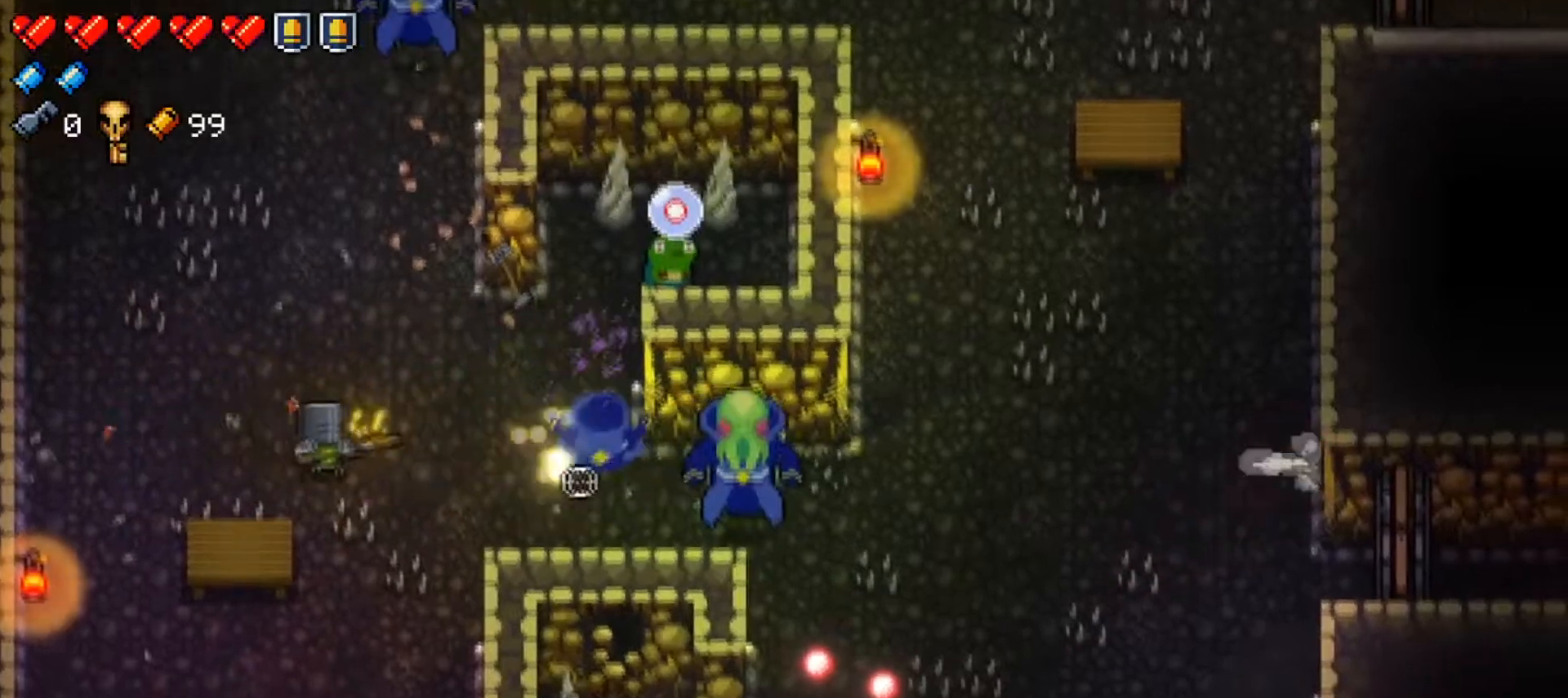
{"buttons": ["R1"], "left_stick": "center", "right_stick": "right", "events": [[67, "R1", "up"], [117, "R1", "down"], [250, "R1", "up"], [283, "R1", "down"], [434, "R1", "up"], [484, "left_stick", "center"], [500, "R1", "down"]]}
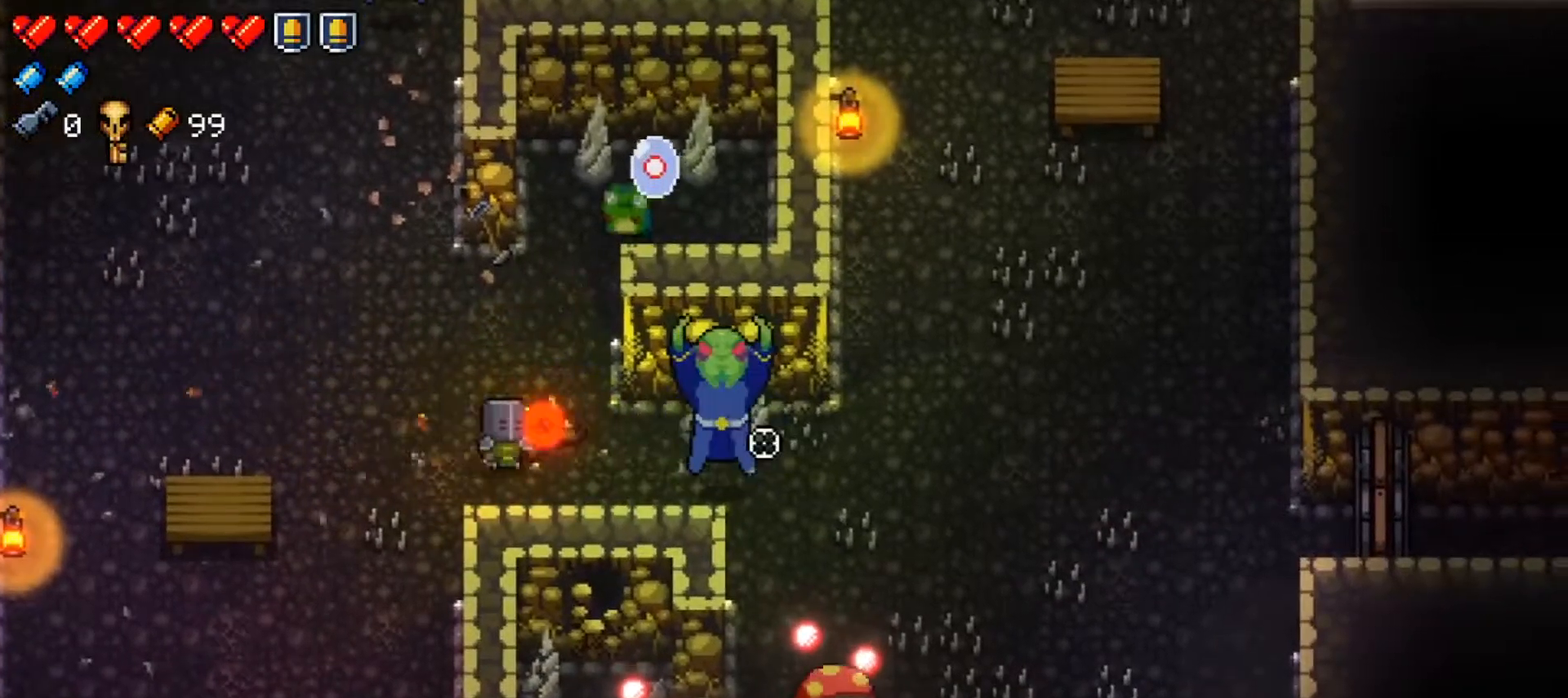
{"buttons": [], "left_stick": "left", "right_stick": "right", "events": [[50, "left_stick", "left"], [117, "R1", "up"], [150, "R1", "down"], [301, "R1", "up"], [334, "R1", "down"], [401, "left_stick", "down"], [484, "R1", "up"], [484, "left_stick", "left"]]}
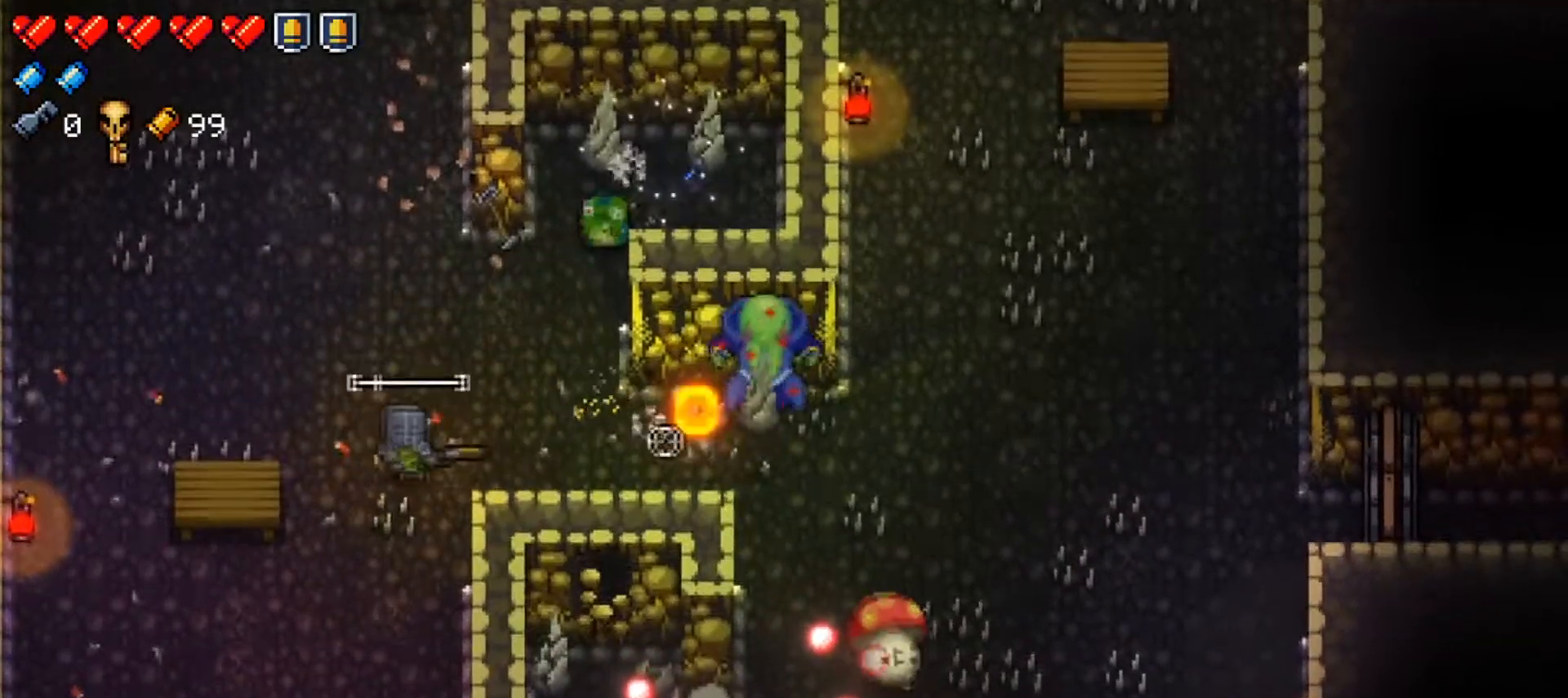
{"buttons": [], "left_stick": "right", "right_stick": "center", "events": [[67, "left_stick", "up-left"], [267, "right_stick", "center"], [300, "left_stick", "center"], [333, "Y", "down"], [367, "left_stick", "right"], [434, "Y", "up"]]}
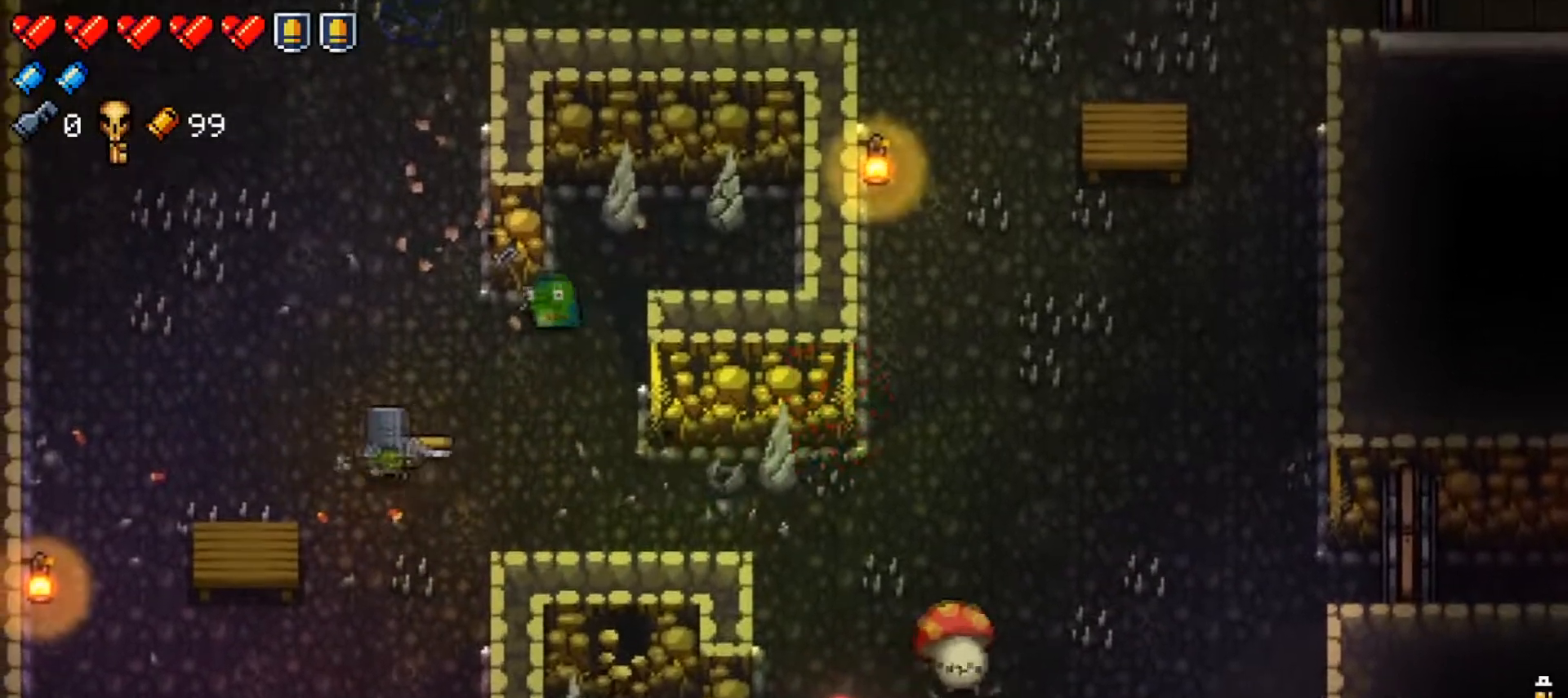
{"buttons": [], "left_stick": "up-left", "right_stick": "up-right", "events": [[50, "R1", "down"], [50, "right_stick", "up-right"], [67, "left_stick", "center"], [184, "R1", "up"], [201, "R1", "down"], [201, "left_stick", "left"], [334, "left_stick", "up-left"], [351, "R1", "up"], [384, "R1", "down"], [501, "R1", "up"]]}
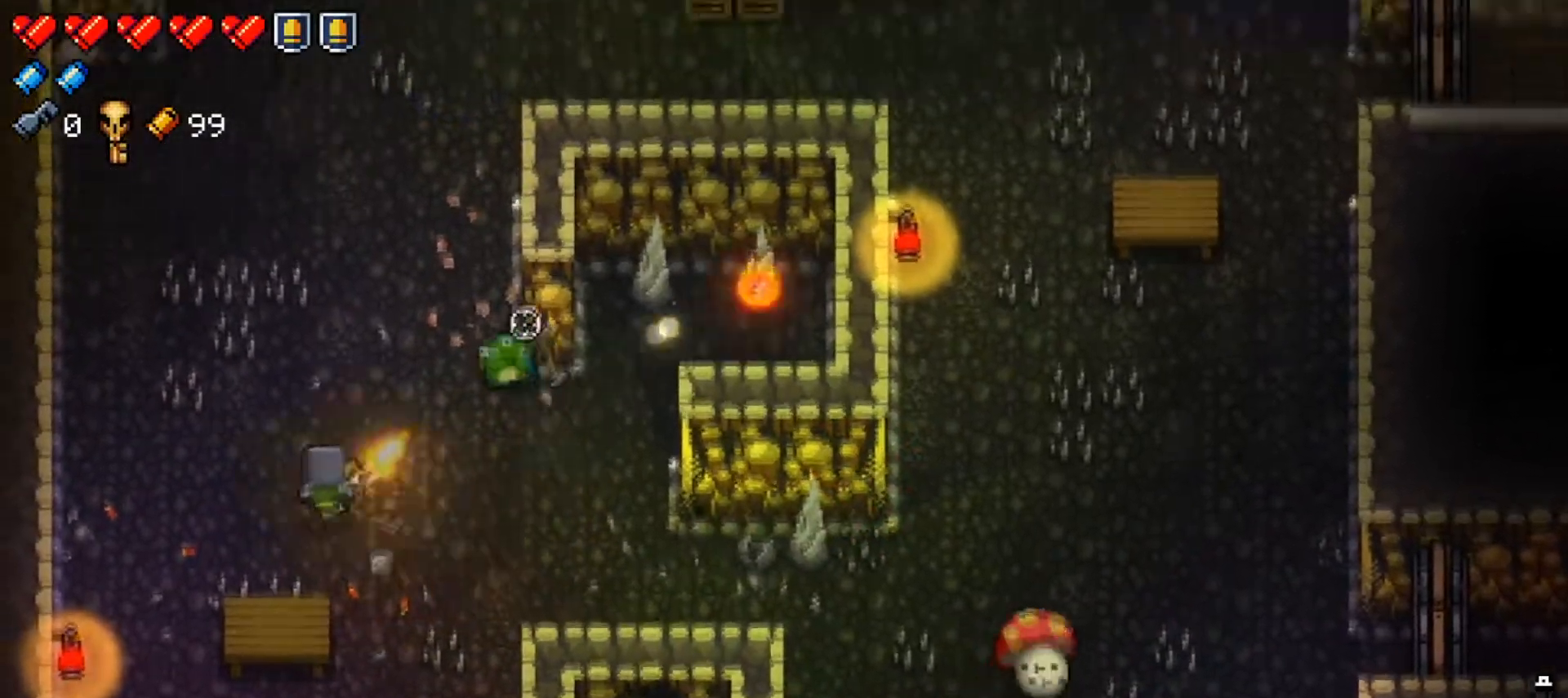
{"buttons": ["R1"], "left_stick": "up-right", "right_stick": "right", "events": [[50, "R1", "down"], [167, "right_stick", "right"], [183, "R1", "up"], [217, "R1", "down"], [467, "left_stick", "up-right"]]}
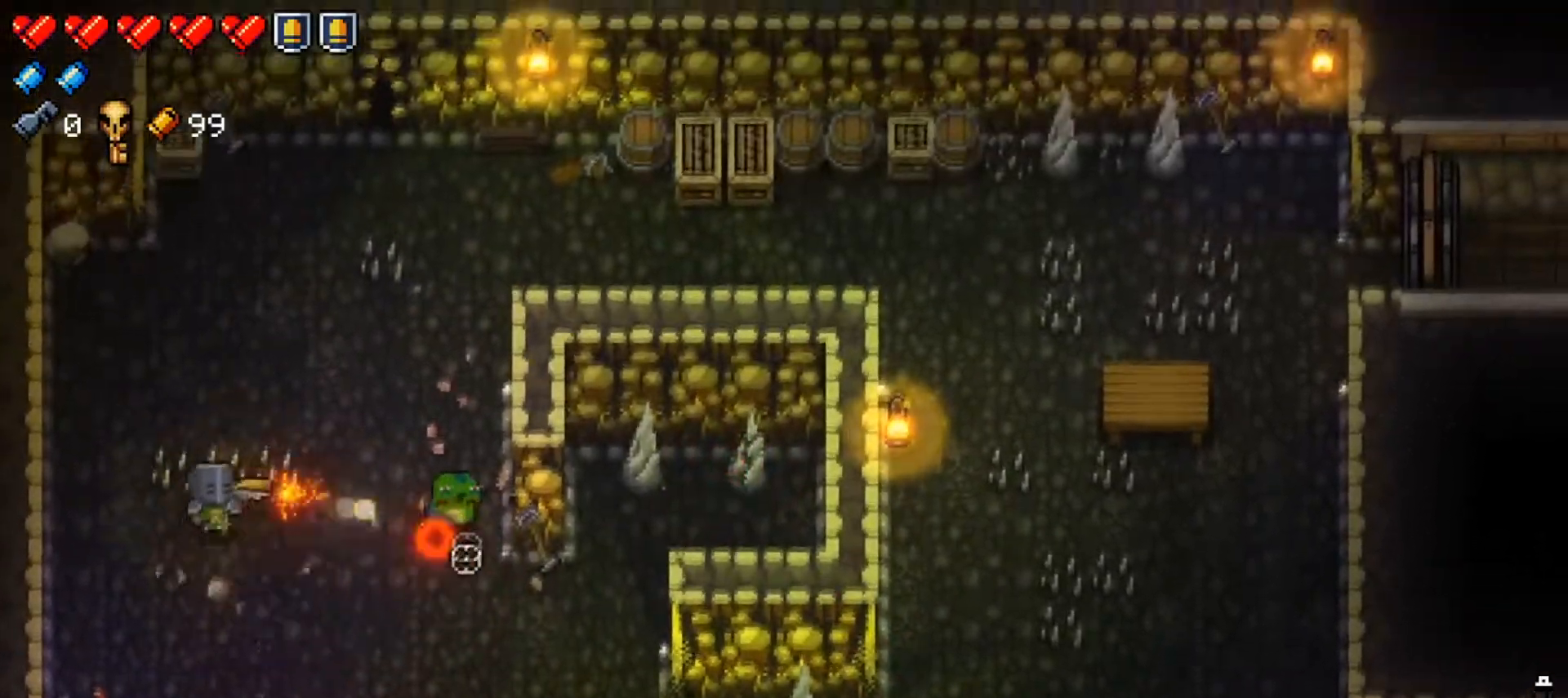
{"buttons": ["R1"], "left_stick": "down-right", "right_stick": "right", "events": [[17, "R1", "up"], [50, "R1", "down"], [100, "left_stick", "down-right"]]}
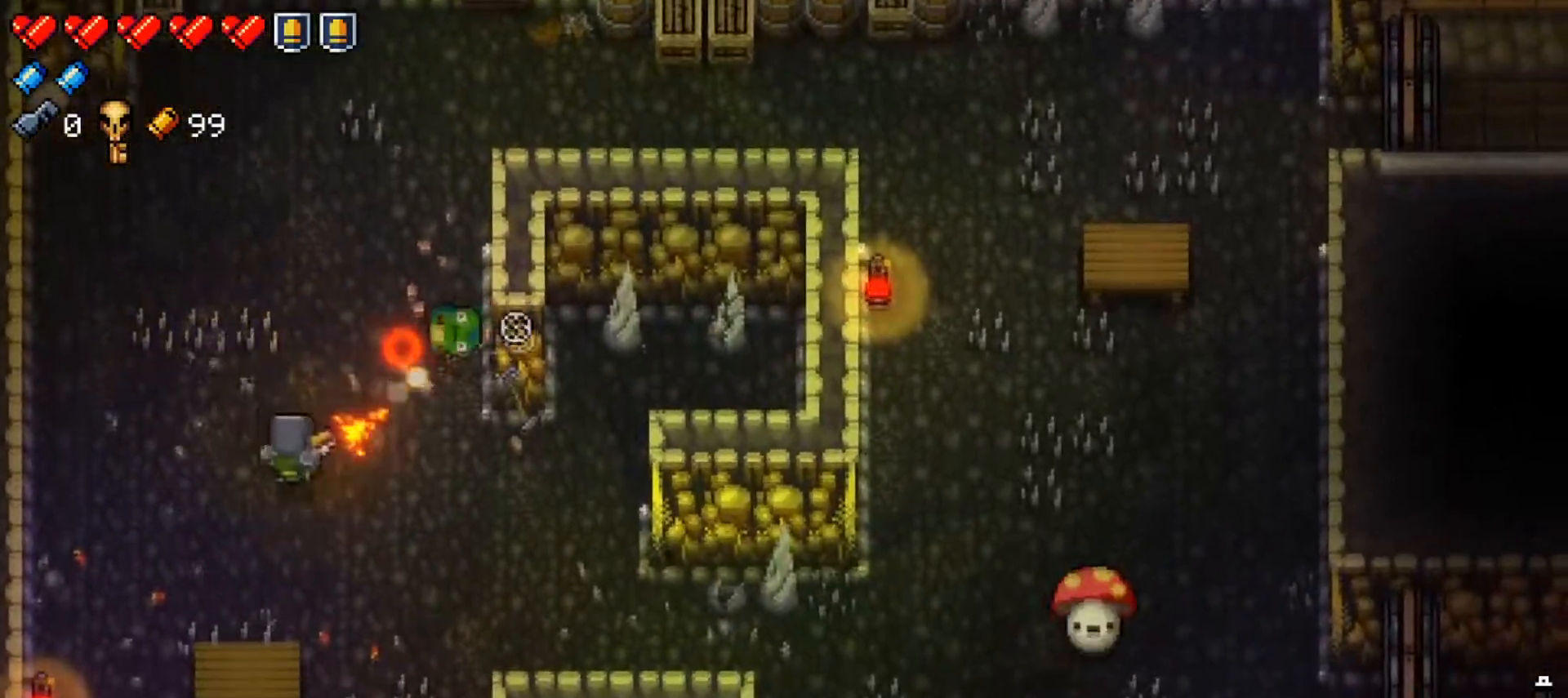
{"buttons": [], "left_stick": "down-right", "right_stick": "right", "events": [[17, "right_stick", "up-right"], [33, "R1", "up"], [167, "right_stick", "center"], [400, "right_stick", "right"]]}
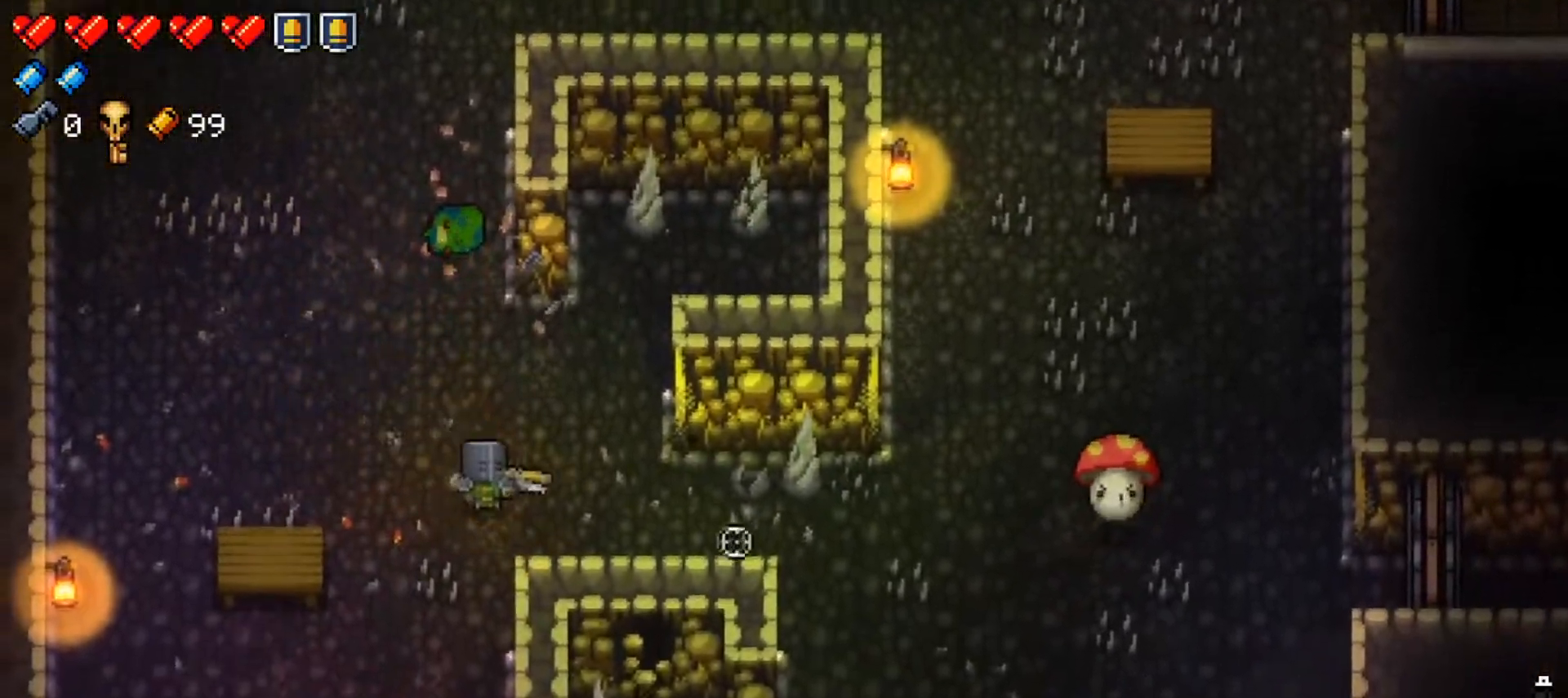
{"buttons": ["R1"], "left_stick": "center", "right_stick": "right", "events": [[84, "R1", "down"], [217, "left_stick", "center"], [234, "R1", "up"], [267, "R1", "down"], [284, "left_stick", "down-left"], [417, "R1", "up"], [451, "left_stick", "center"], [467, "R1", "down"]]}
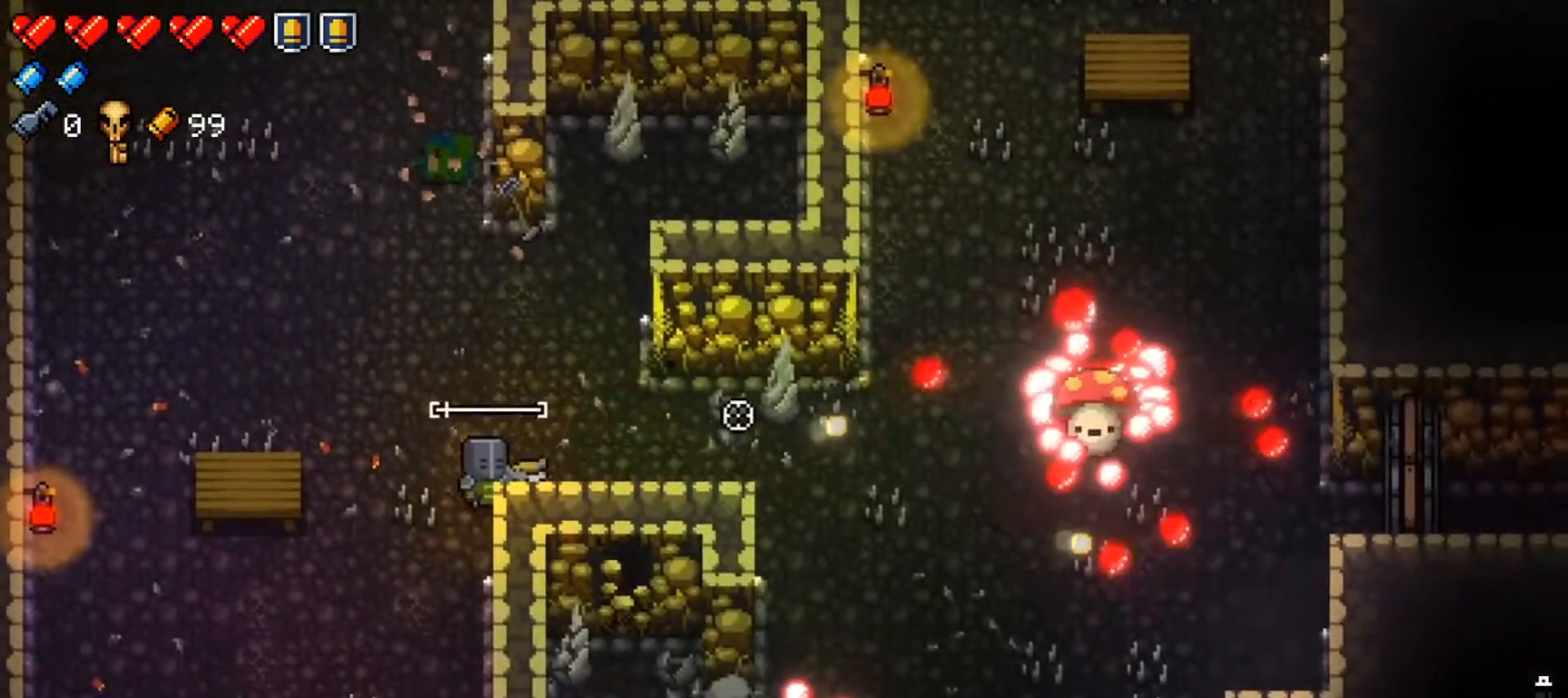
{"buttons": [], "left_stick": "center", "right_stick": "right", "events": [[100, "R1", "up"], [117, "left_stick", "left"], [150, "R1", "down"], [250, "left_stick", "center"], [283, "R1", "up"], [333, "R1", "down"], [484, "R1", "up"]]}
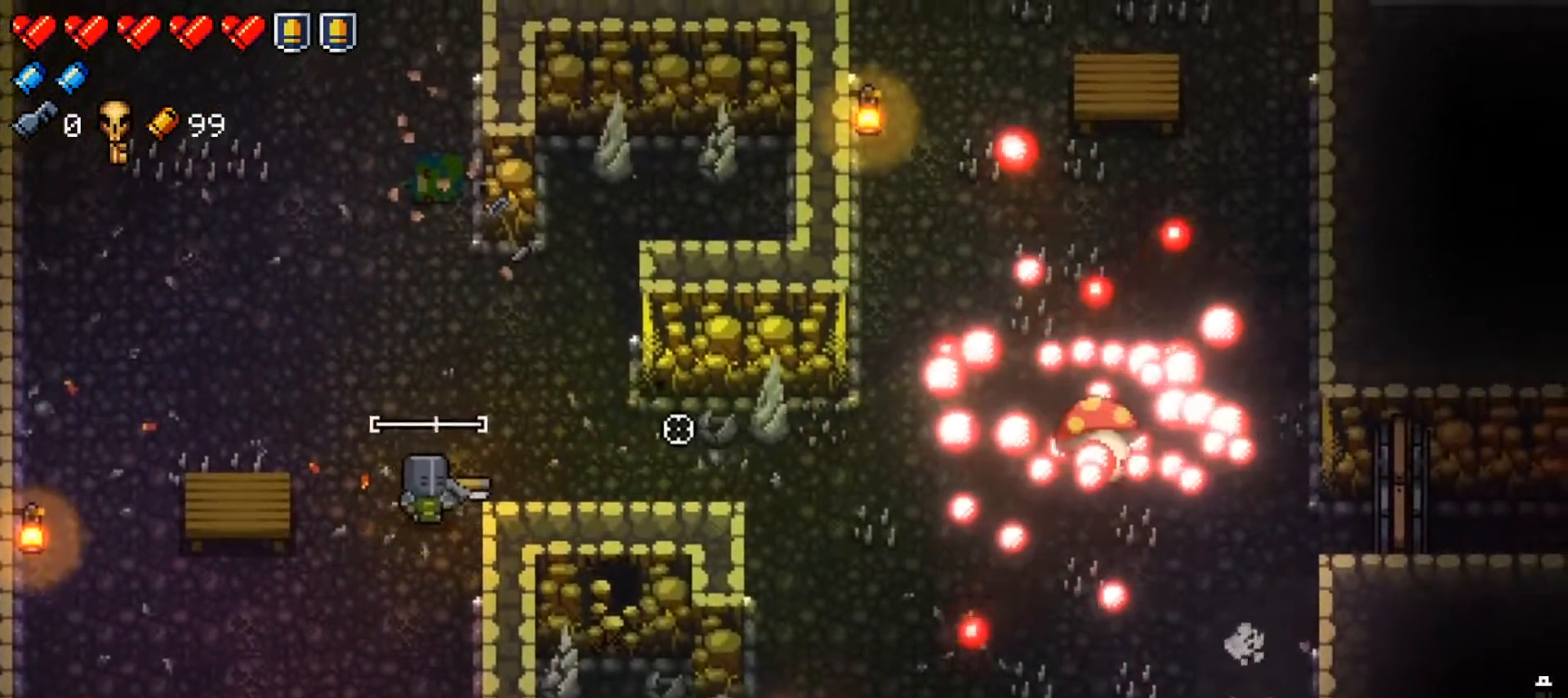
{"buttons": ["R1"], "left_stick": "center", "right_stick": "right", "events": [[50, "R1", "down"], [117, "left_stick", "right"], [184, "R1", "up"], [251, "R1", "down"], [317, "left_stick", "center"], [384, "R1", "up"], [434, "R1", "down"]]}
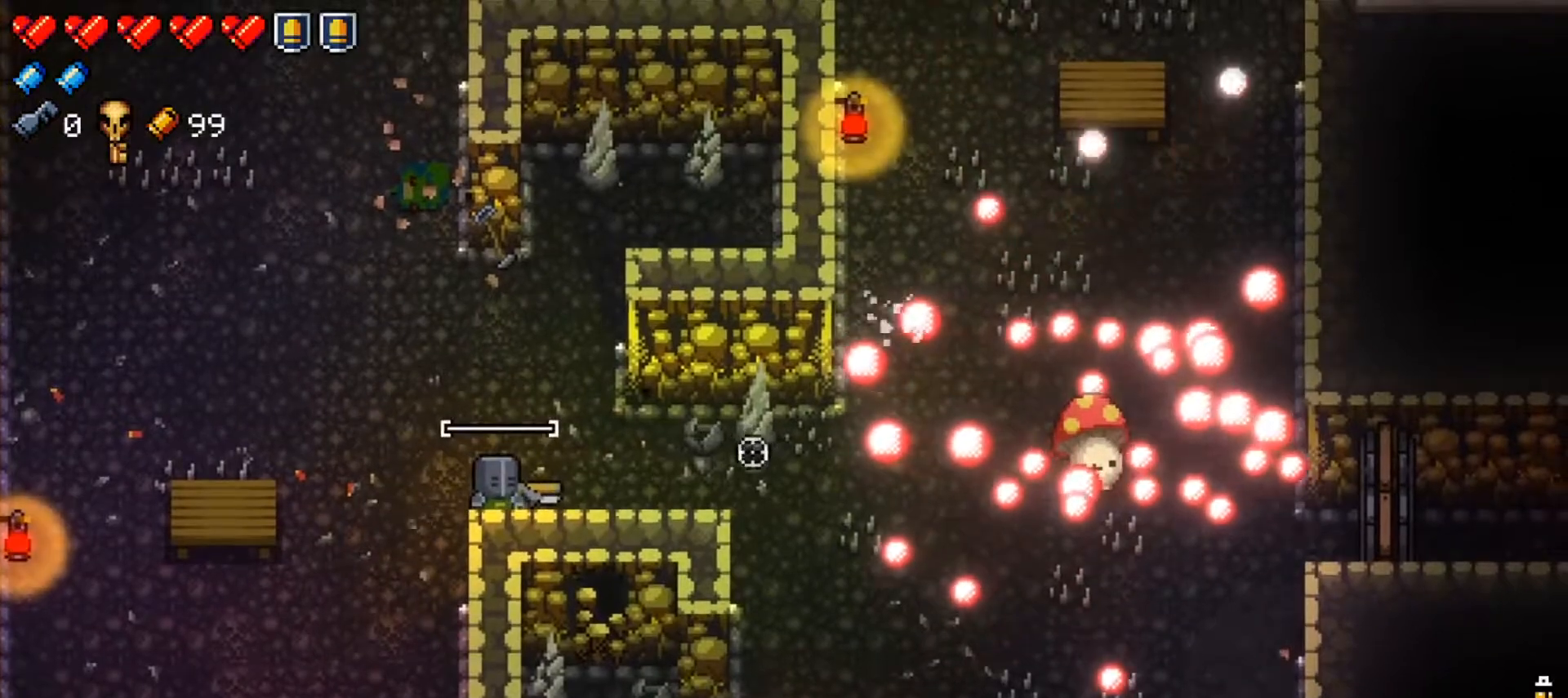
{"buttons": ["R1"], "left_stick": "center", "right_stick": "right", "events": [[200, "left_stick", "up-right"], [250, "R1", "up"], [300, "R1", "down"], [367, "left_stick", "center"], [417, "R1", "up"], [467, "R1", "down"]]}
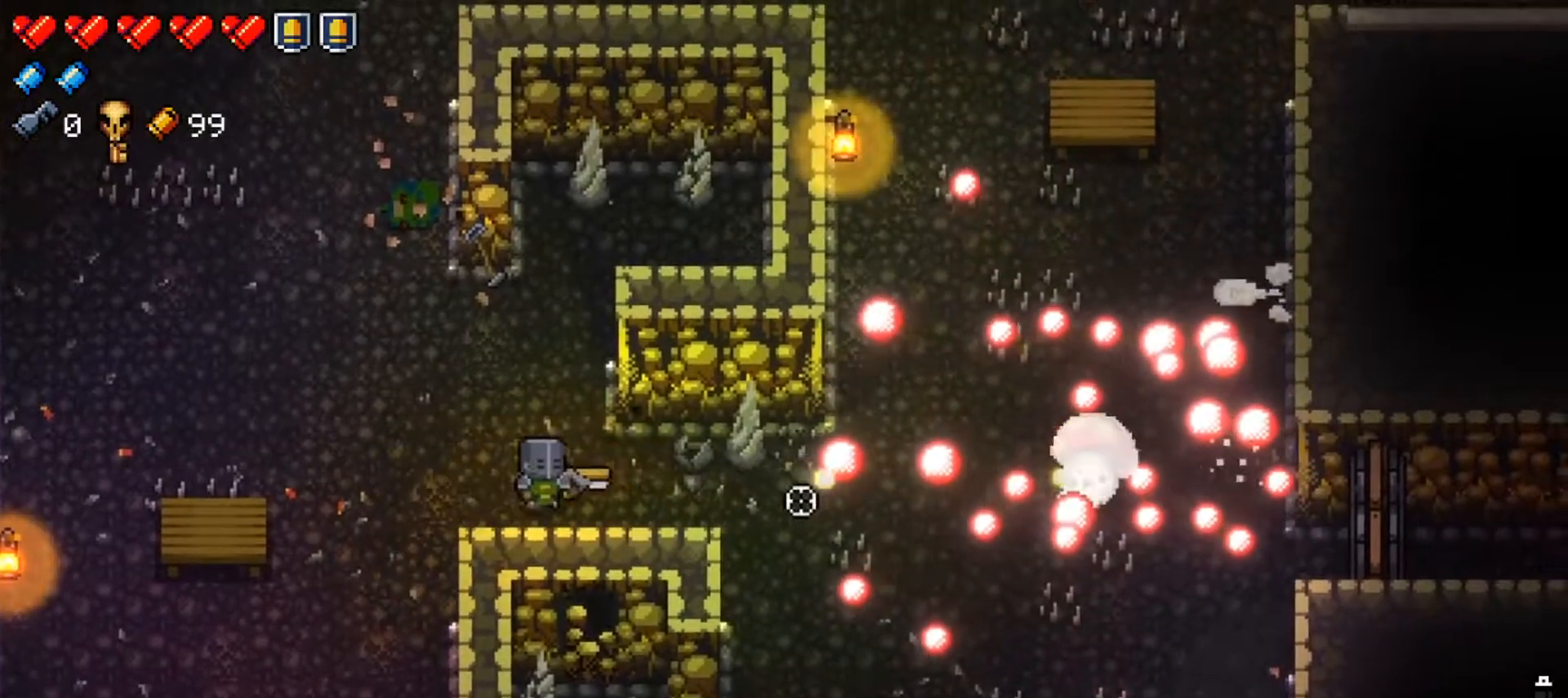
{"buttons": ["R1"], "left_stick": "center", "right_stick": "right", "events": [[100, "R1", "up"], [150, "R1", "down"], [267, "R1", "up"], [317, "R1", "down"], [351, "left_stick", "left"], [434, "left_stick", "center"], [451, "R1", "up"], [501, "R1", "down"]]}
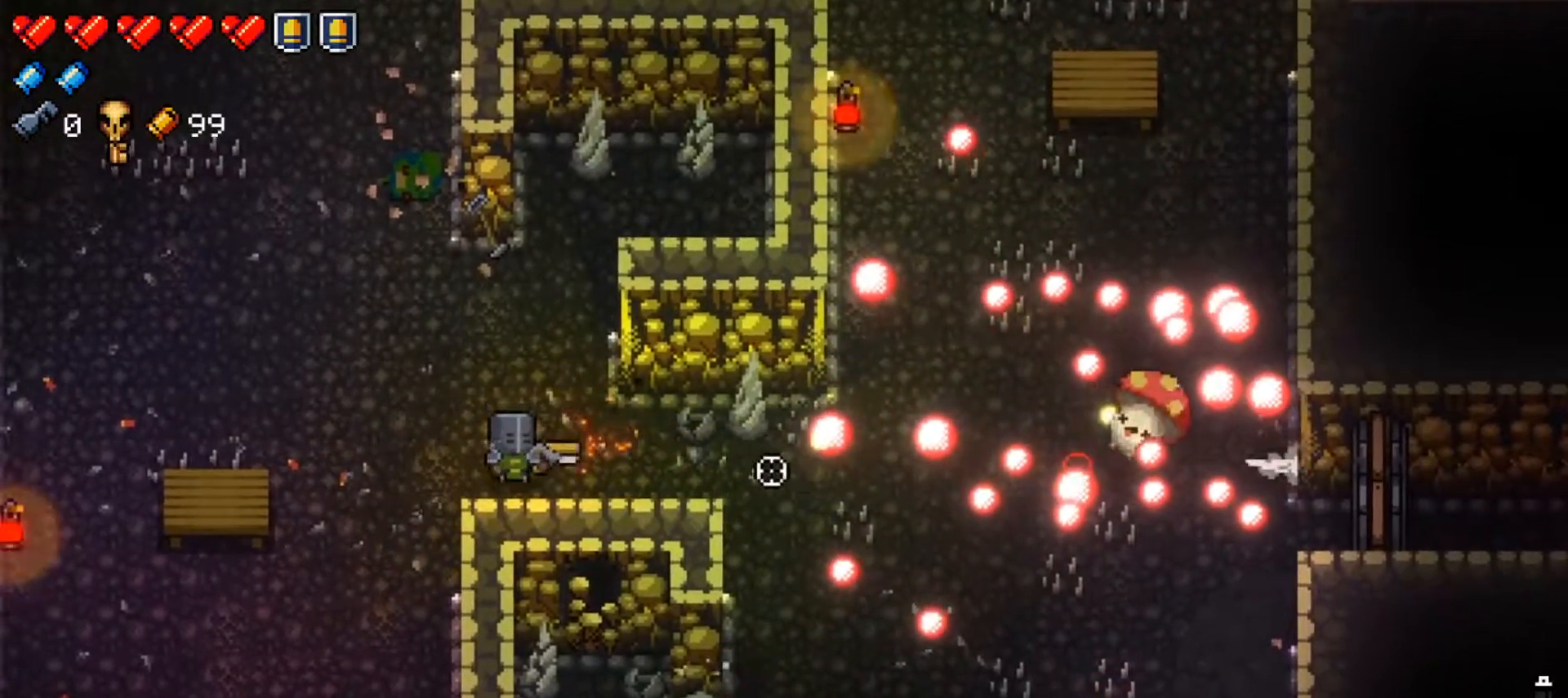
{"buttons": [], "left_stick": "down-left", "right_stick": "center", "events": [[117, "R1", "up"], [183, "R1", "down"], [217, "left_stick", "right"], [300, "R1", "up"], [317, "left_stick", "center"], [417, "right_stick", "center"], [434, "left_stick", "down-left"]]}
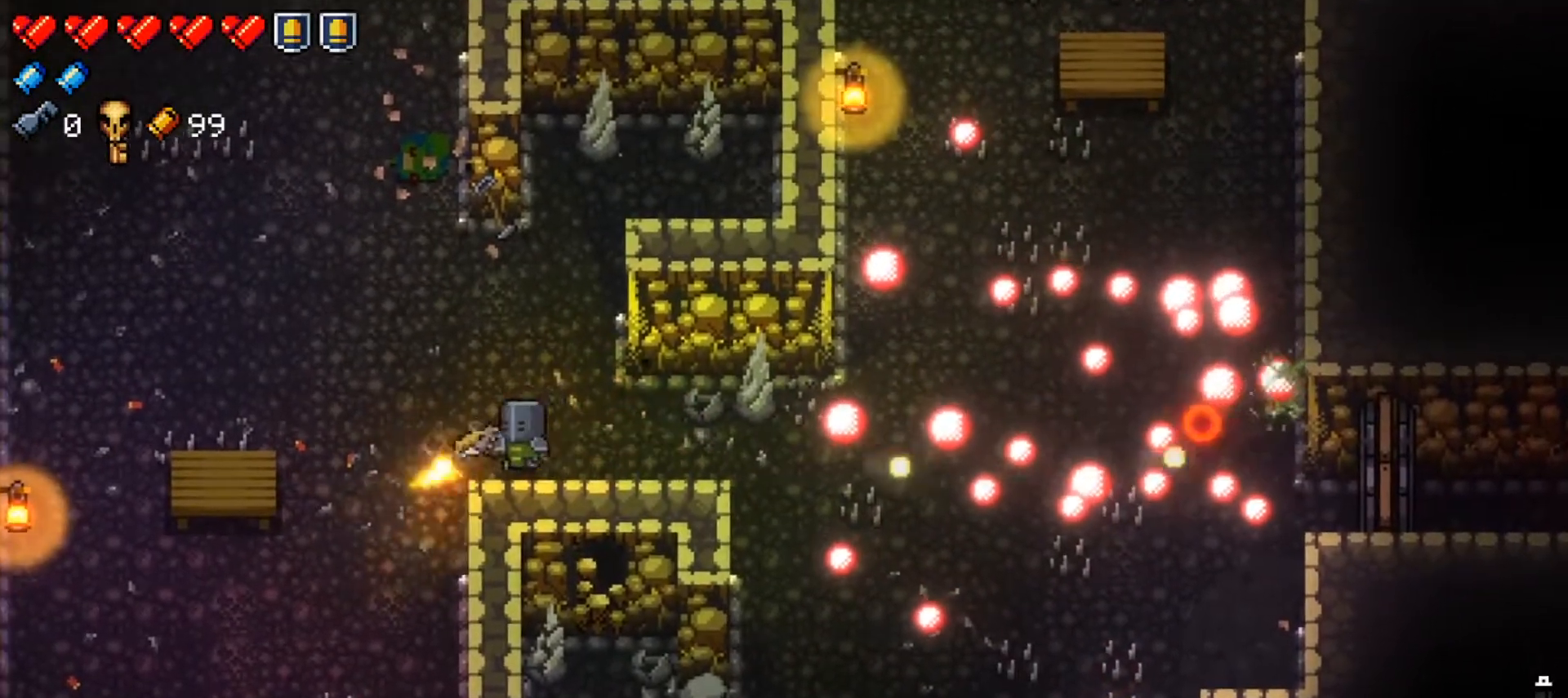
{"buttons": [], "left_stick": "center", "right_stick": "center", "events": [[50, "Y", "down"], [117, "Y", "up"], [184, "X", "down"], [234, "left_stick", "down-right"], [284, "X", "up"], [284, "left_stick", "center"], [351, "X", "down"], [451, "X", "up"]]}
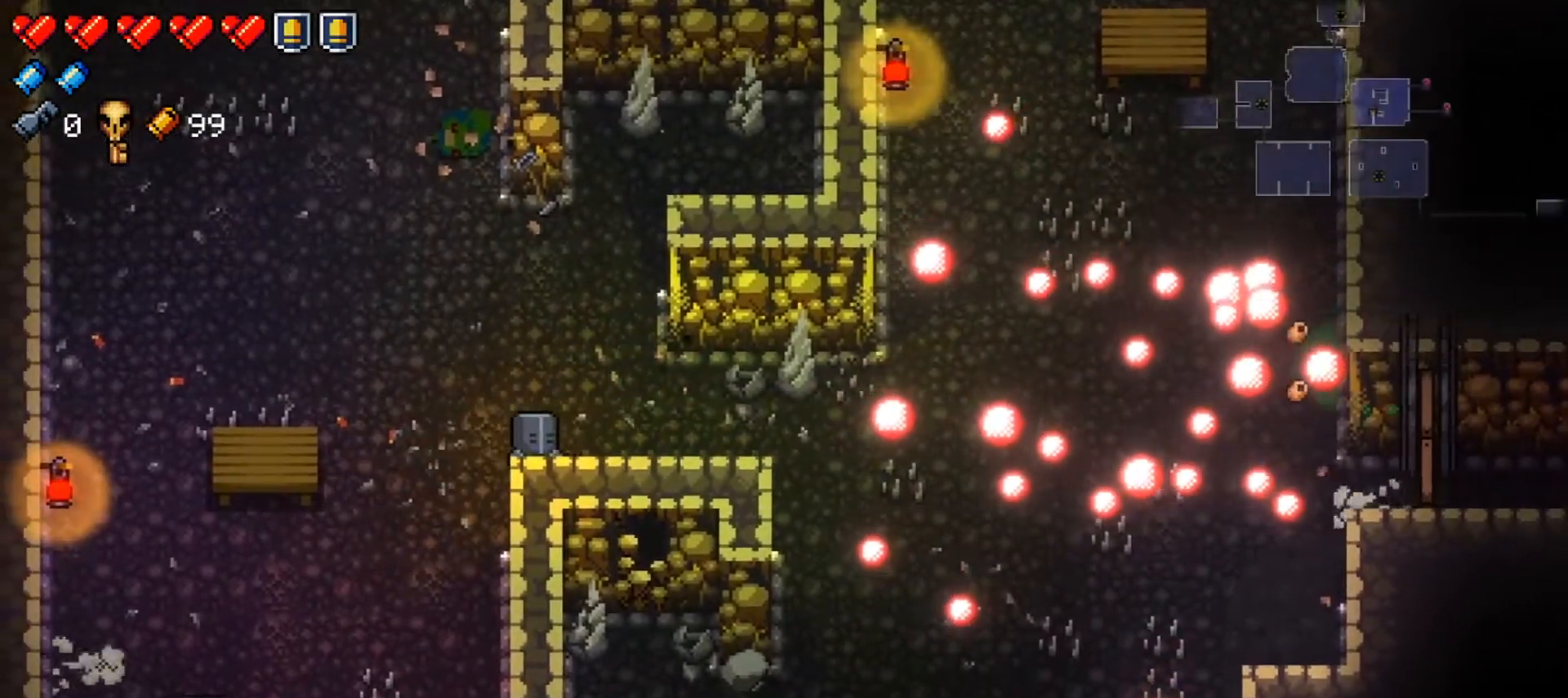
{"buttons": [], "left_stick": "center", "right_stick": "center", "events": [[33, "X", "down"], [117, "X", "up"], [183, "X", "down"], [300, "X", "up"]]}
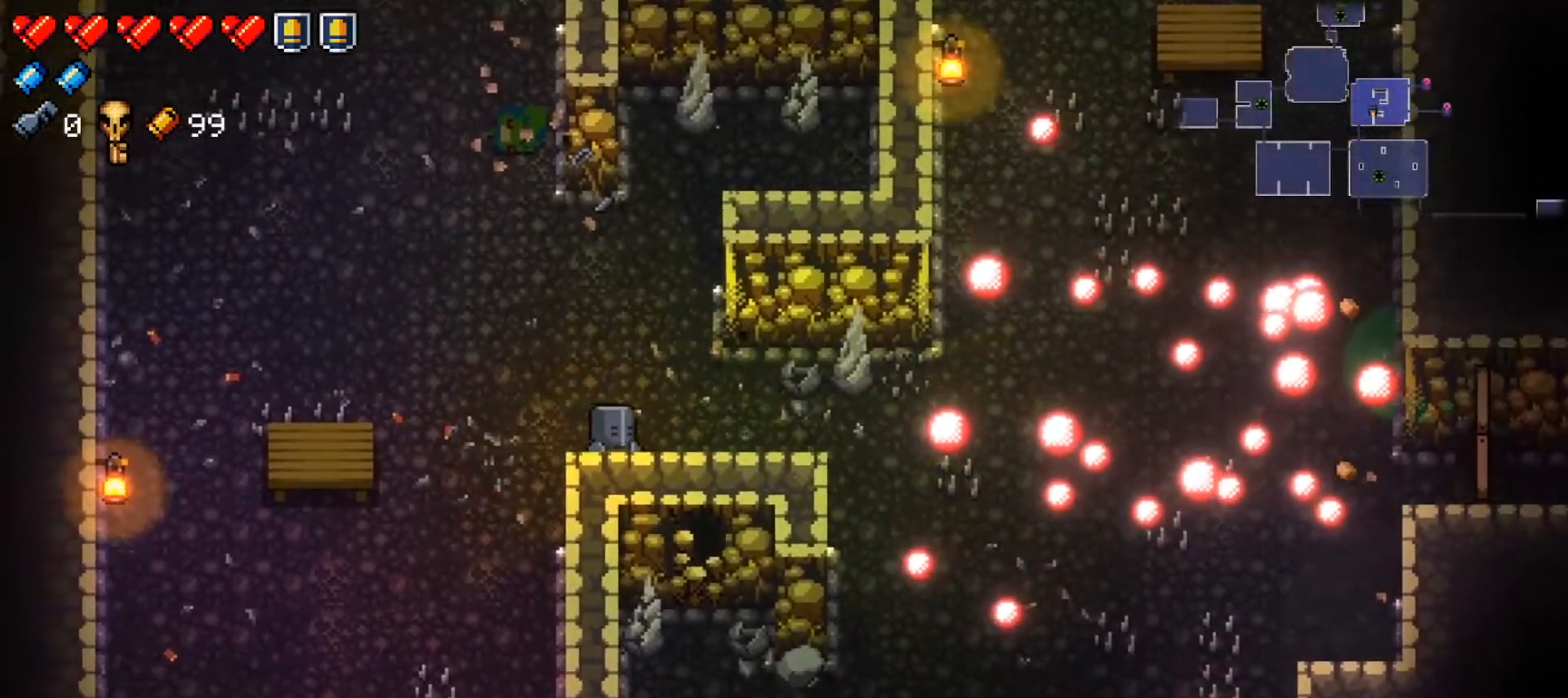
{"buttons": [], "left_stick": "center", "right_stick": "center", "events": [[267, "X", "down"], [367, "left_stick", "right"], [401, "X", "up"], [501, "left_stick", "center"]]}
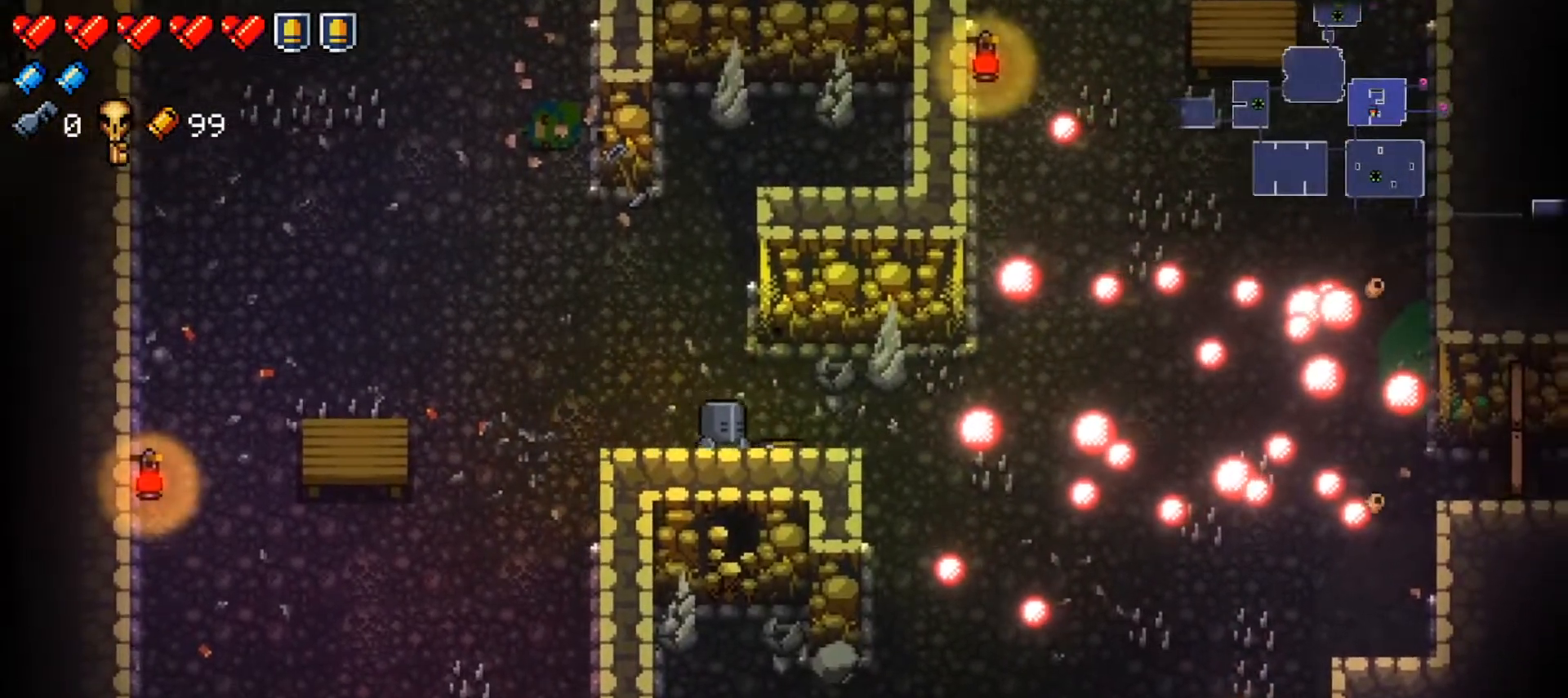
{"buttons": [], "left_stick": "center", "right_stick": "right", "events": [[33, "right_stick", "right"]]}
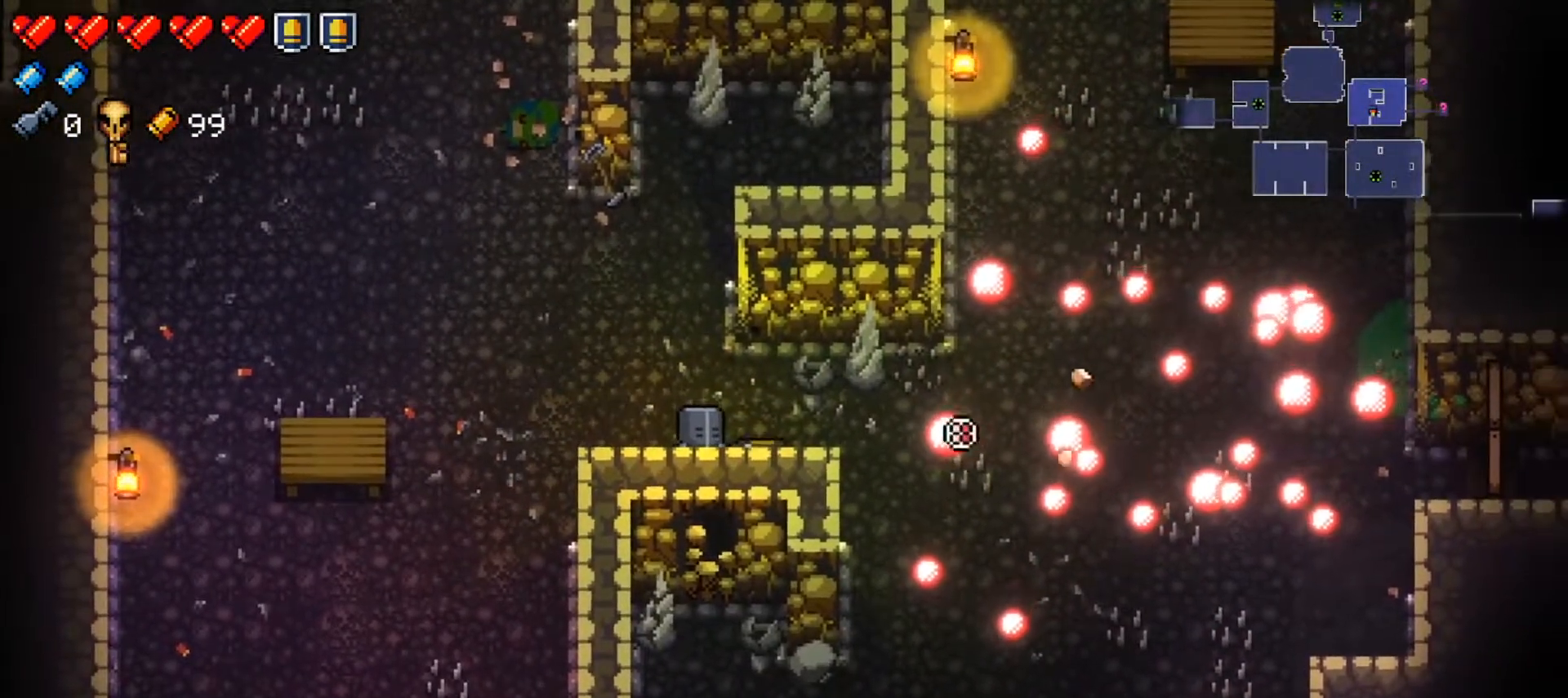
{"buttons": [], "left_stick": "up-right", "right_stick": "right", "events": [[451, "left_stick", "up-right"]]}
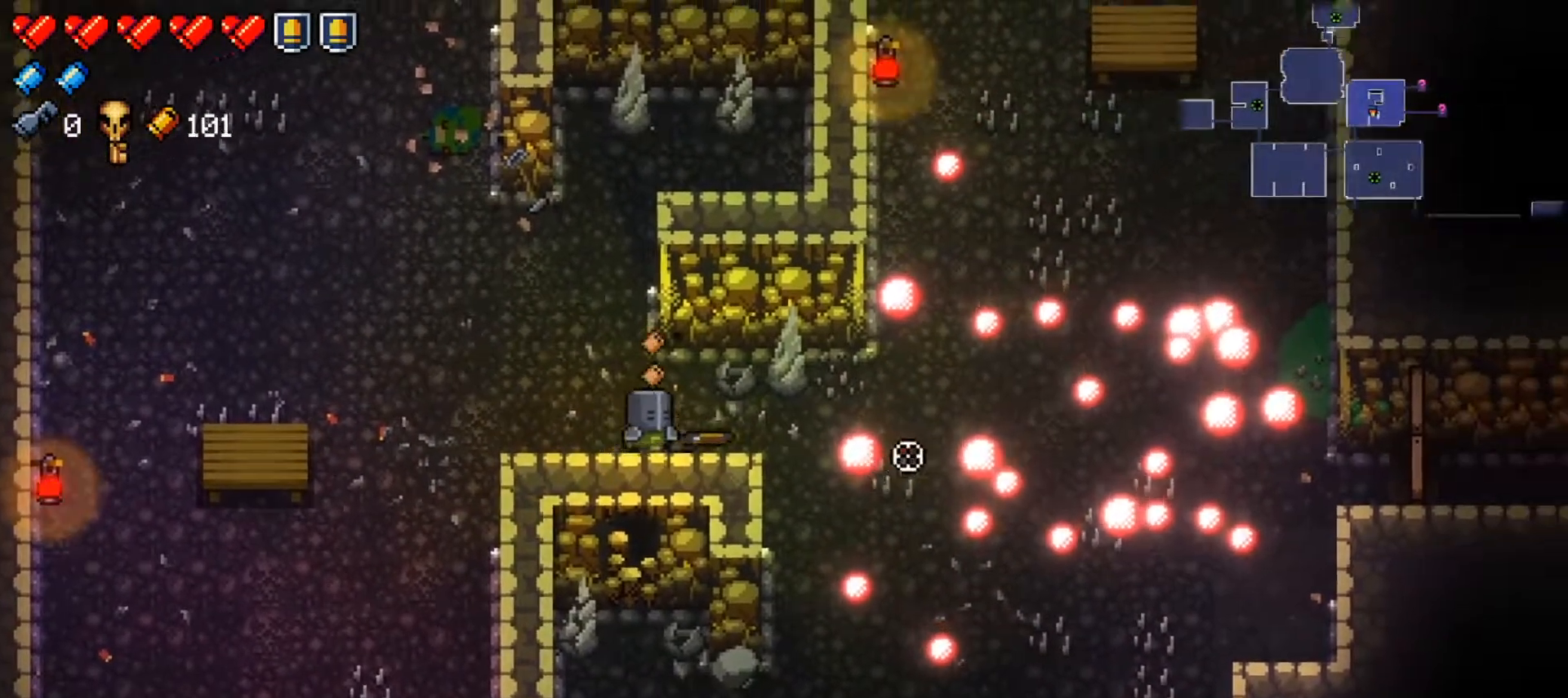
{"buttons": [], "left_stick": "center", "right_stick": "right", "events": [[133, "left_stick", "center"]]}
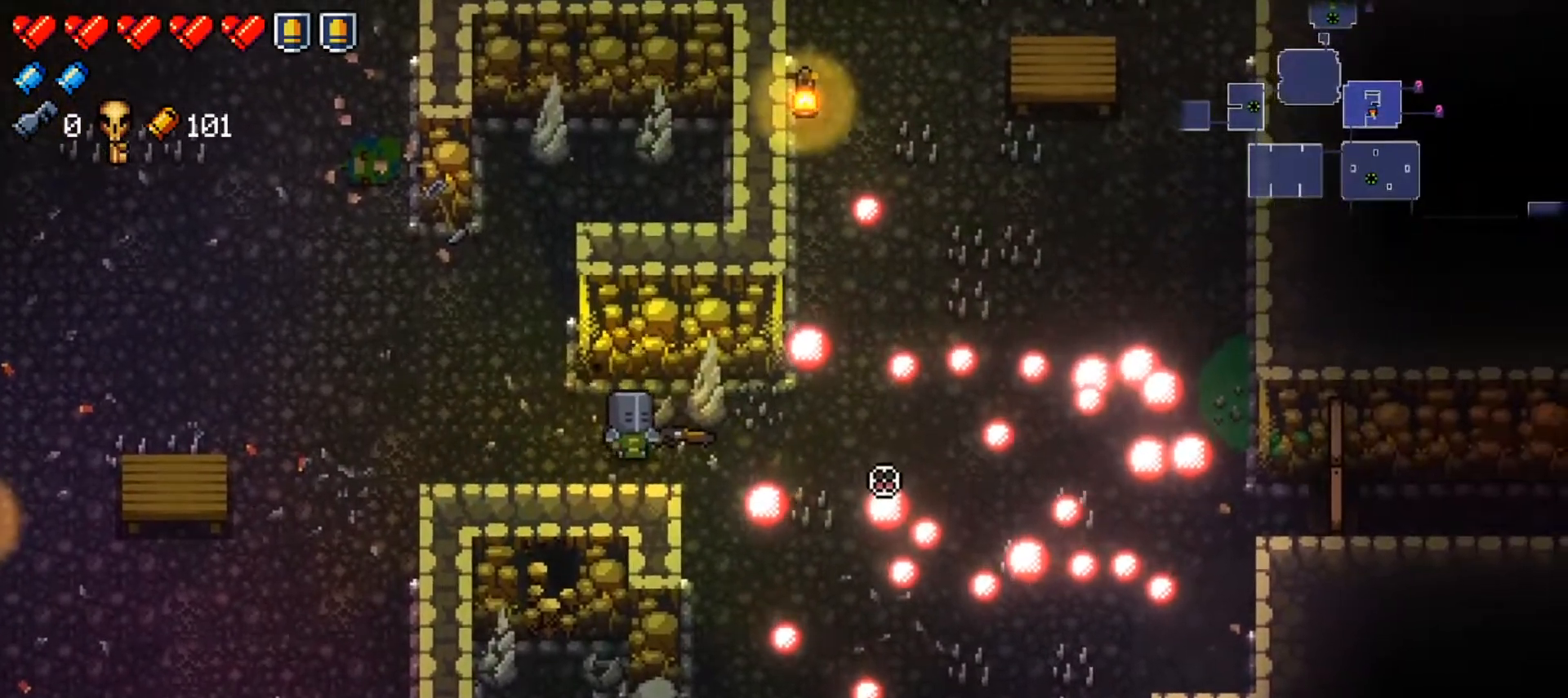
{"buttons": [], "left_stick": "center", "right_stick": "right", "events": []}
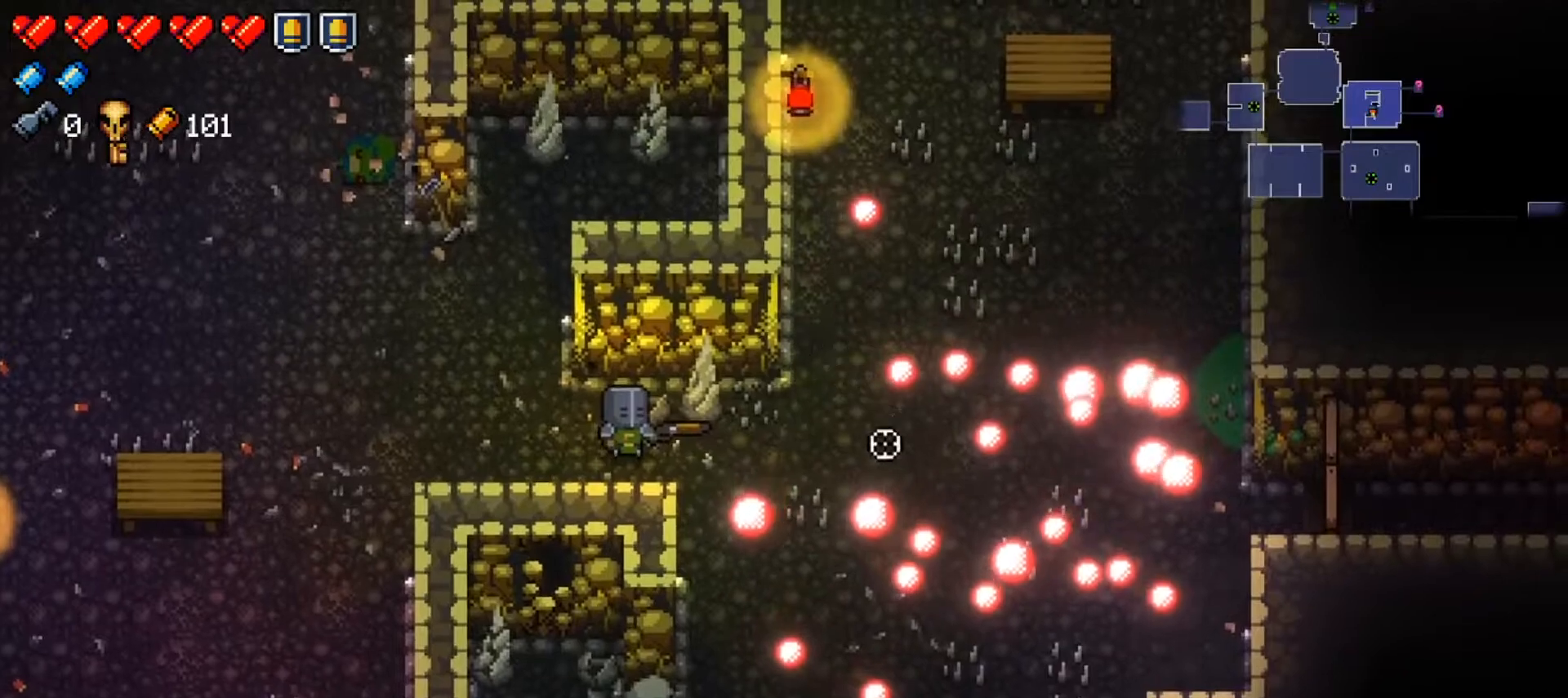
{"buttons": [], "left_stick": "right", "right_stick": "right", "events": [[417, "left_stick", "right"]]}
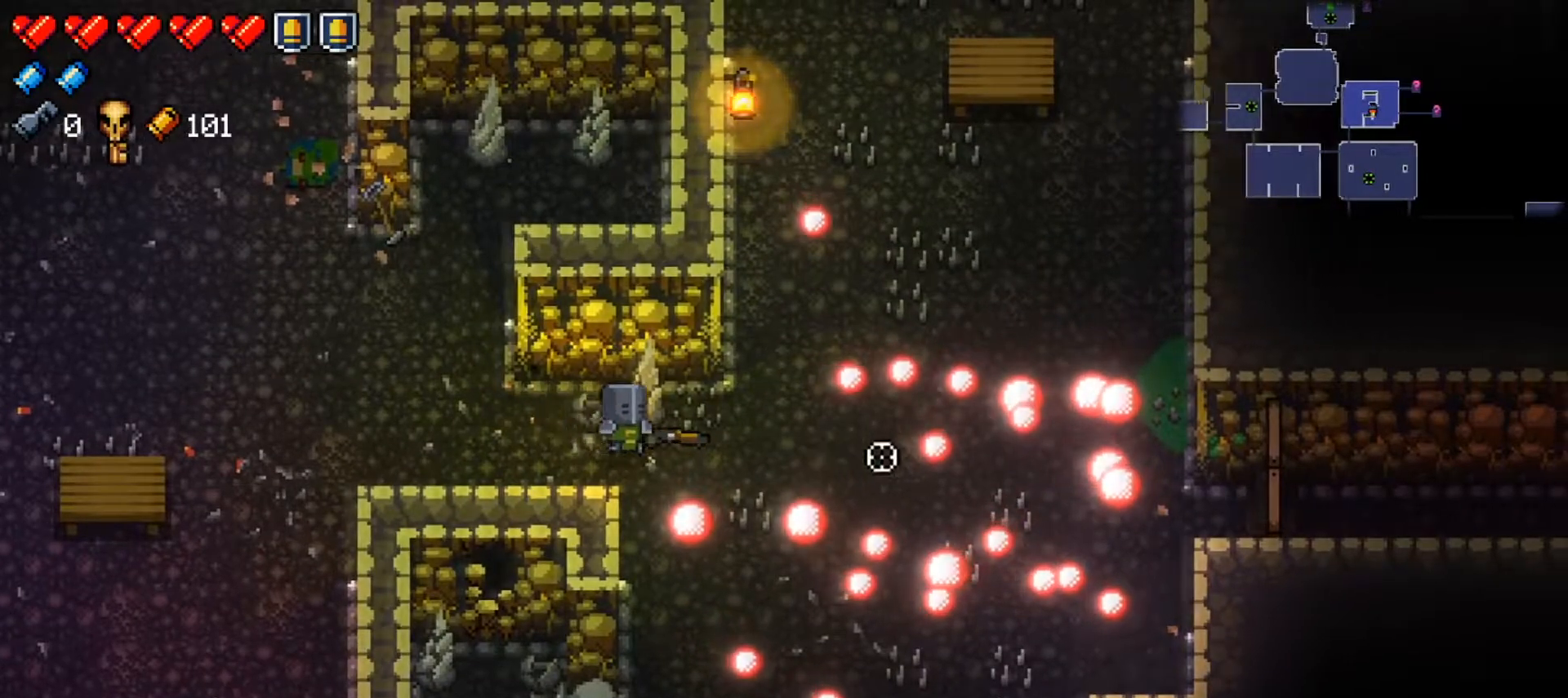
{"buttons": [], "left_stick": "center", "right_stick": "right", "events": [[67, "left_stick", "center"]]}
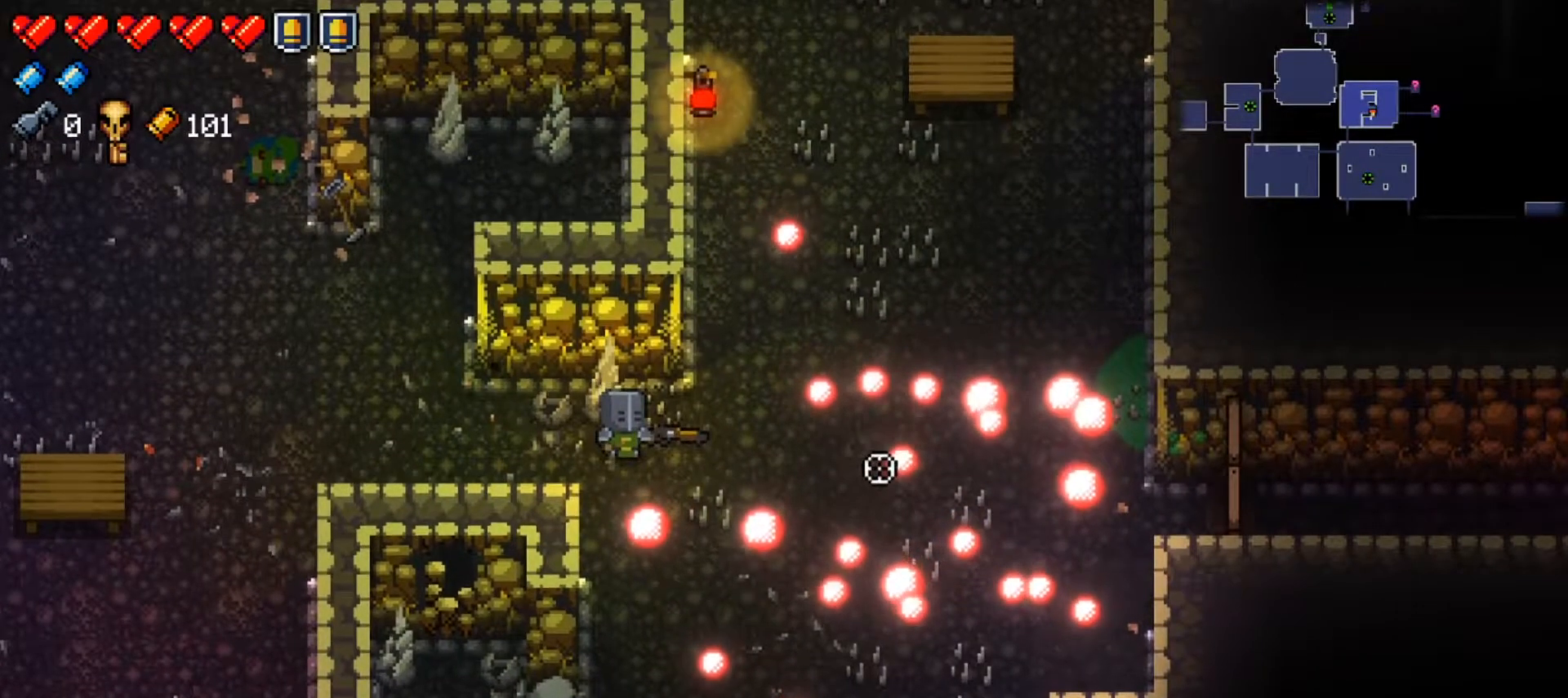
{"buttons": [], "left_stick": "center", "right_stick": "right", "events": [[33, "left_stick", "up"], [167, "left_stick", "center"]]}
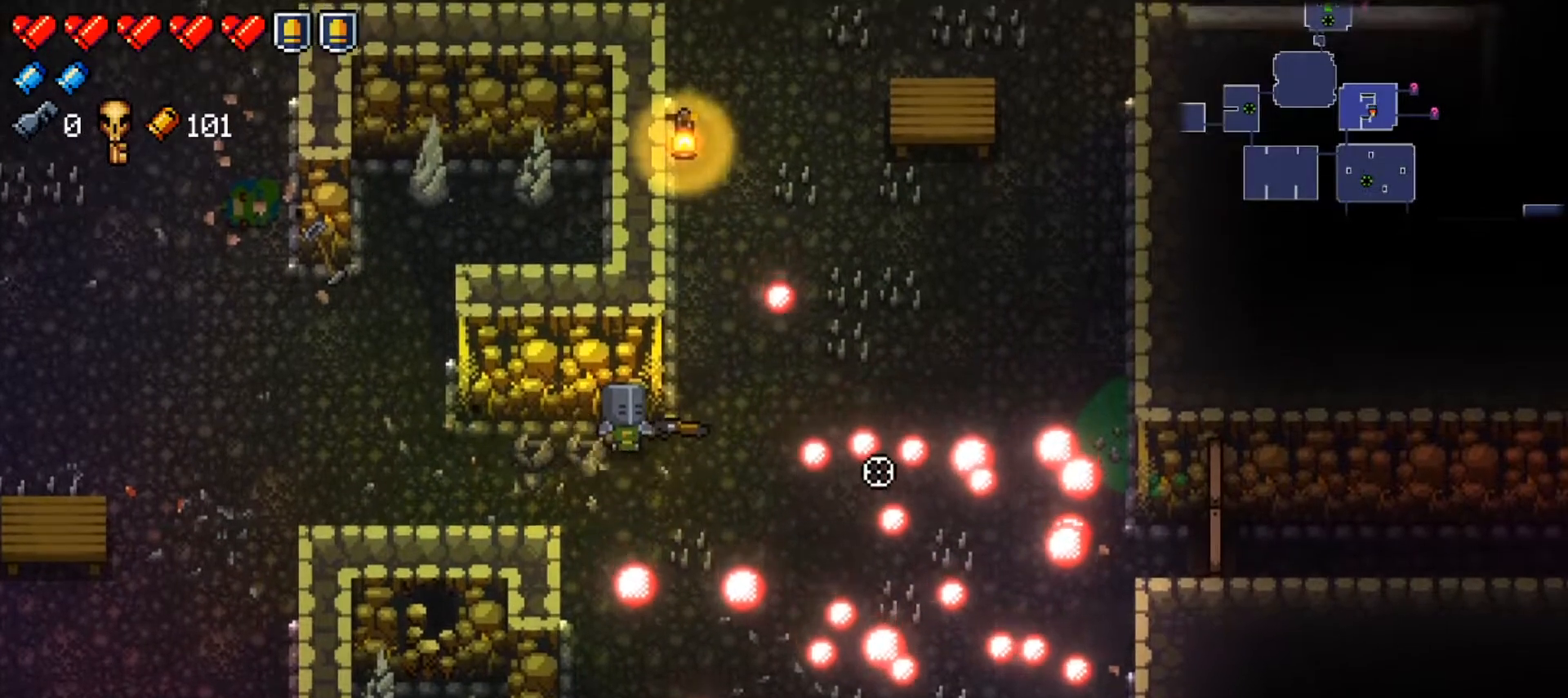
{"buttons": [], "left_stick": "right", "right_stick": "right", "events": [[34, "left_stick", "down-right"], [117, "left_stick", "center"], [417, "left_stick", "right"]]}
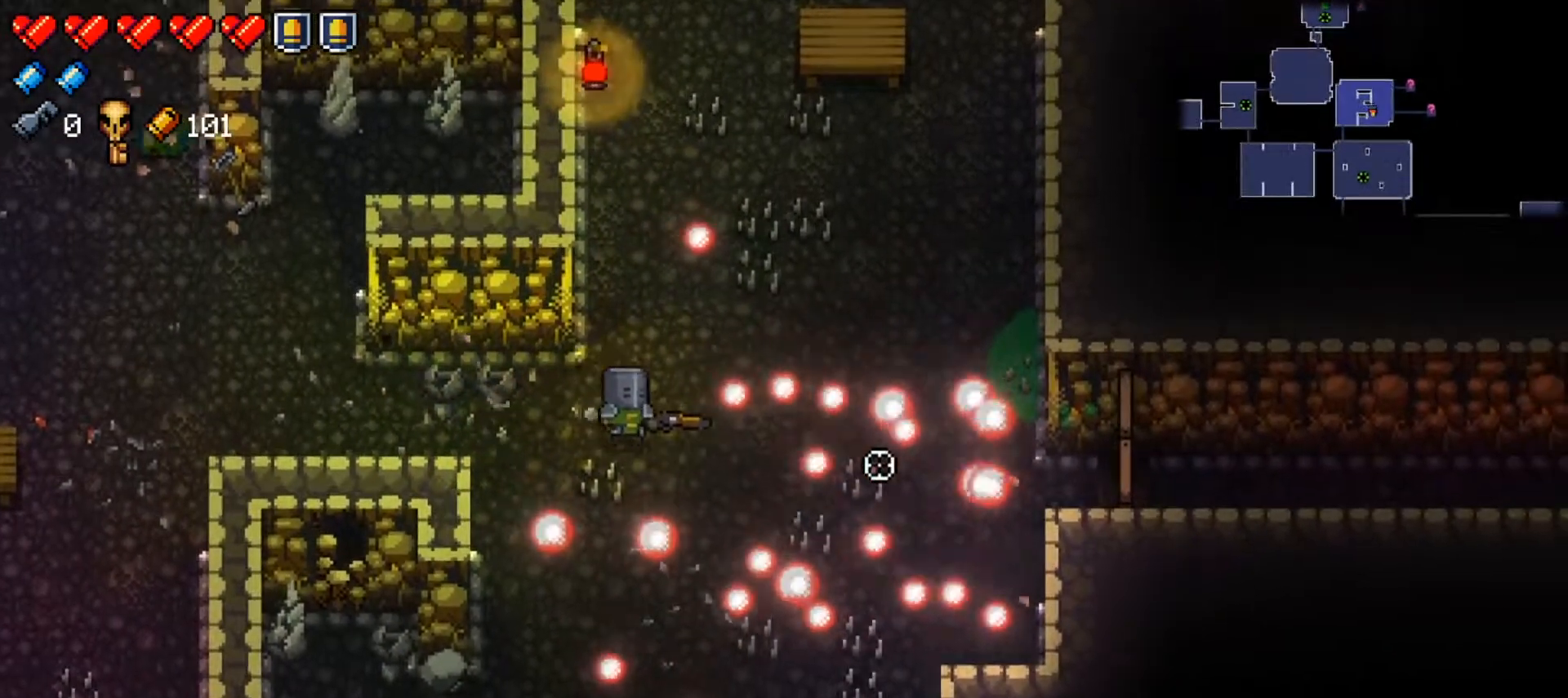
{"buttons": [], "left_stick": "right", "right_stick": "right", "events": [[17, "left_stick", "center"], [384, "left_stick", "right"]]}
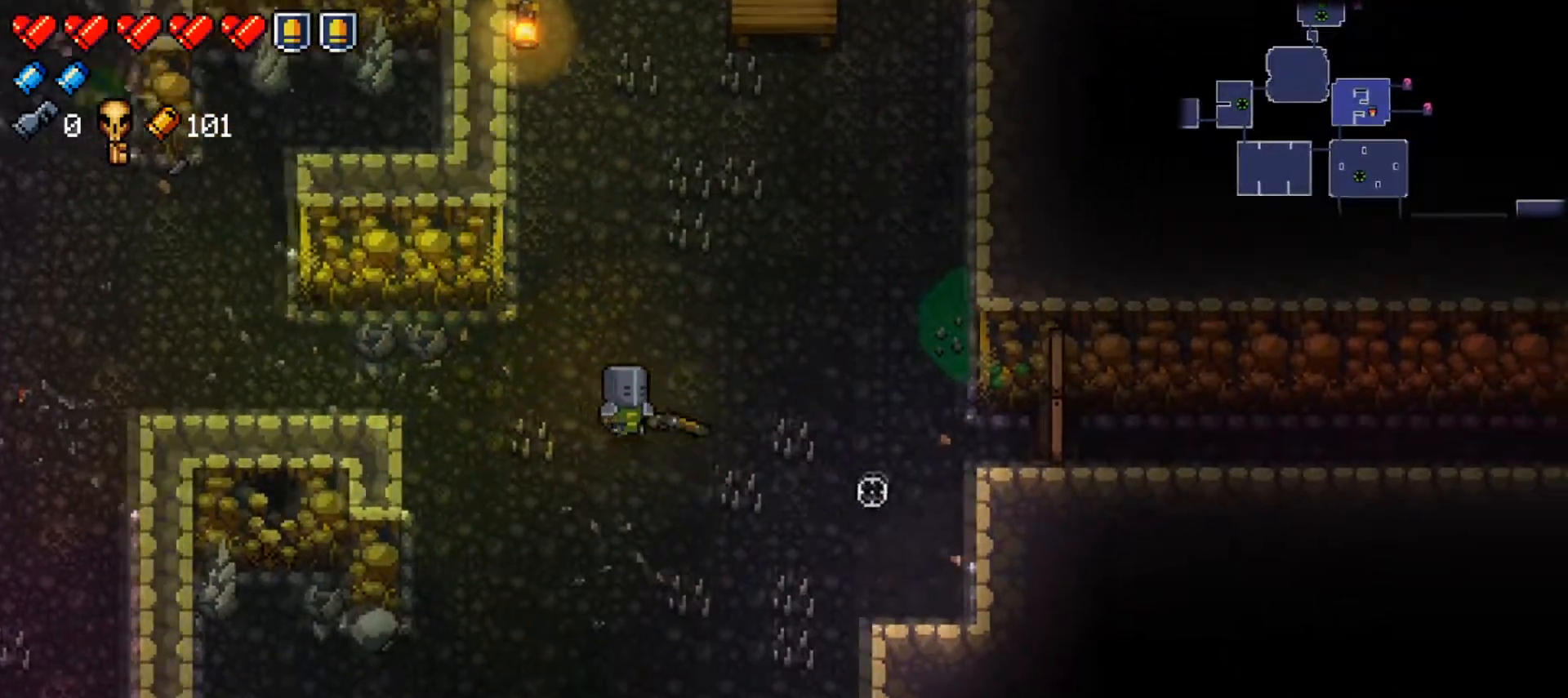
{"buttons": [], "left_stick": "right", "right_stick": "center", "events": [[67, "right_stick", "center"], [201, "X", "down"], [367, "X", "up"]]}
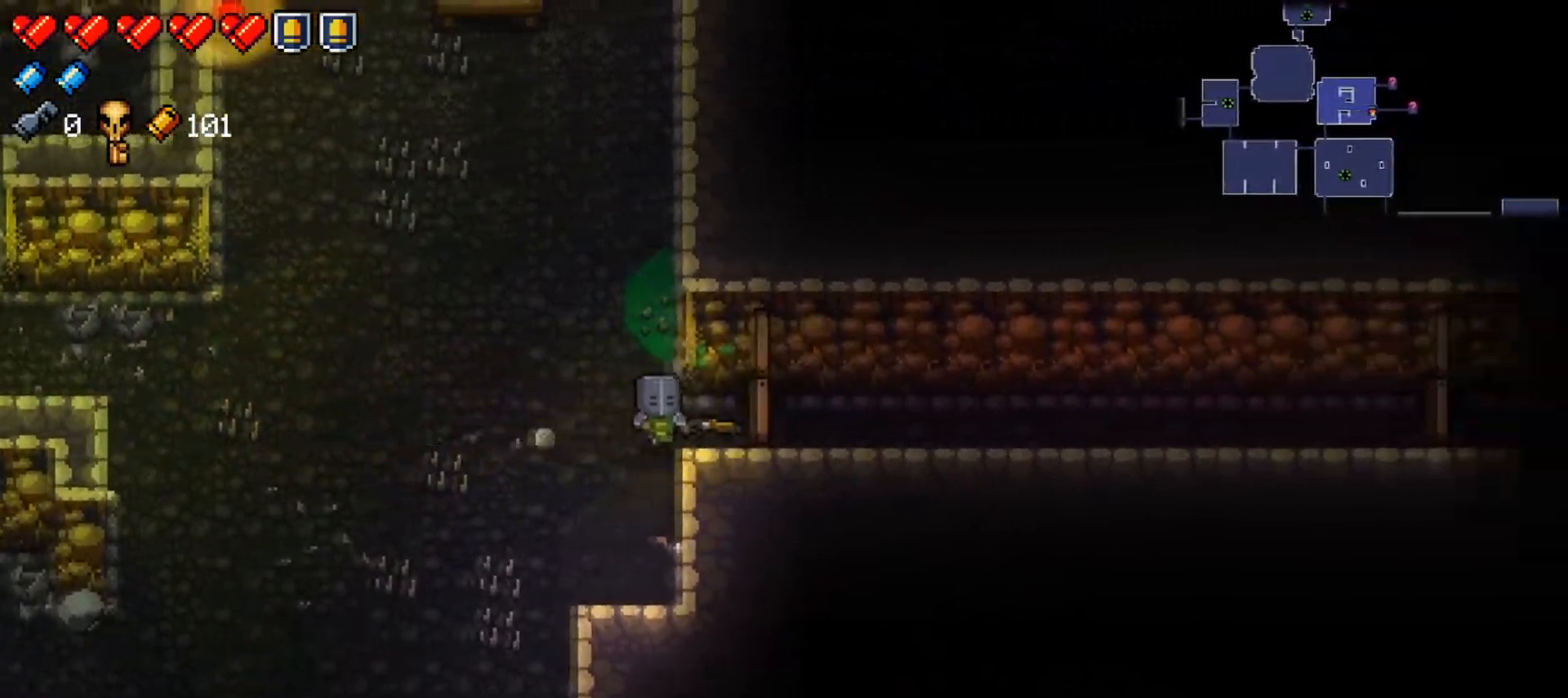
{"buttons": [], "left_stick": "right", "right_stick": "center", "events": []}
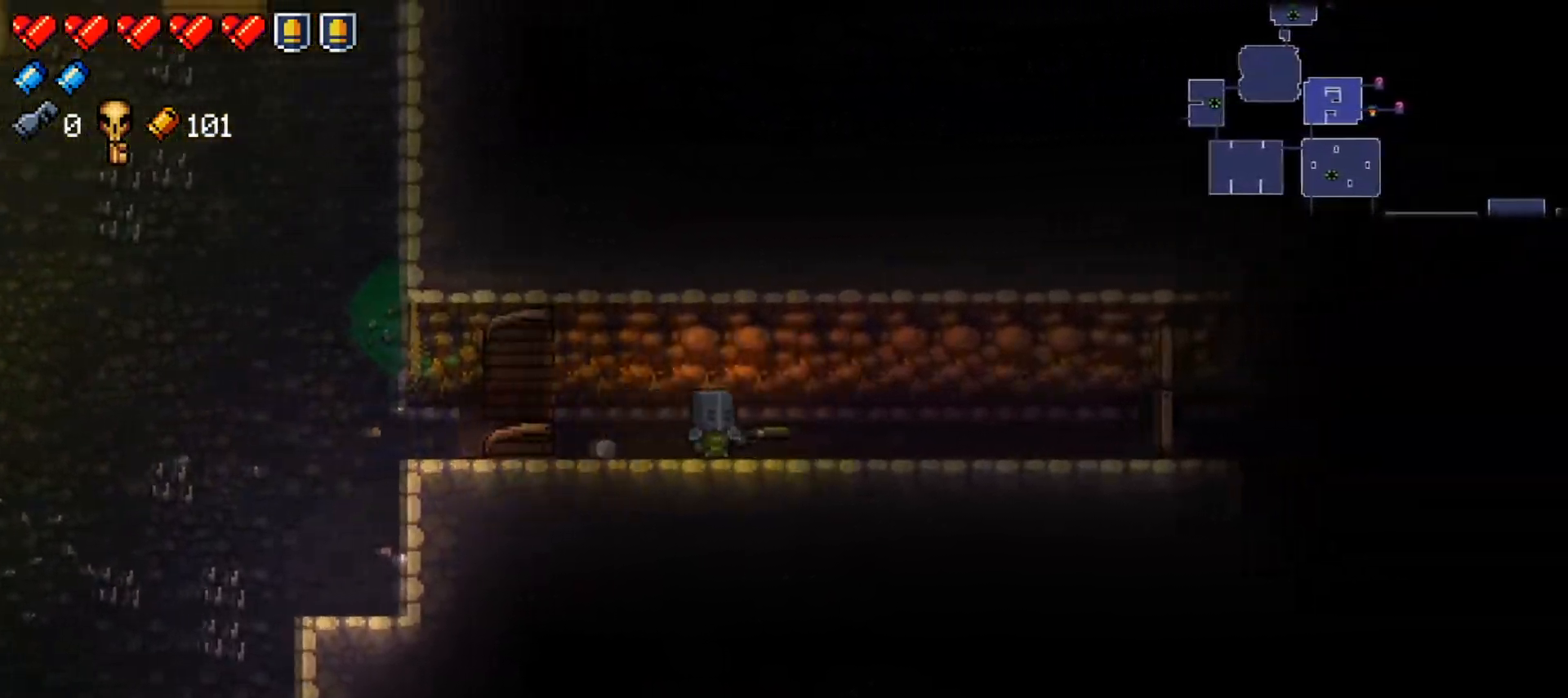
{"buttons": [], "left_stick": "right", "right_stick": "center", "events": []}